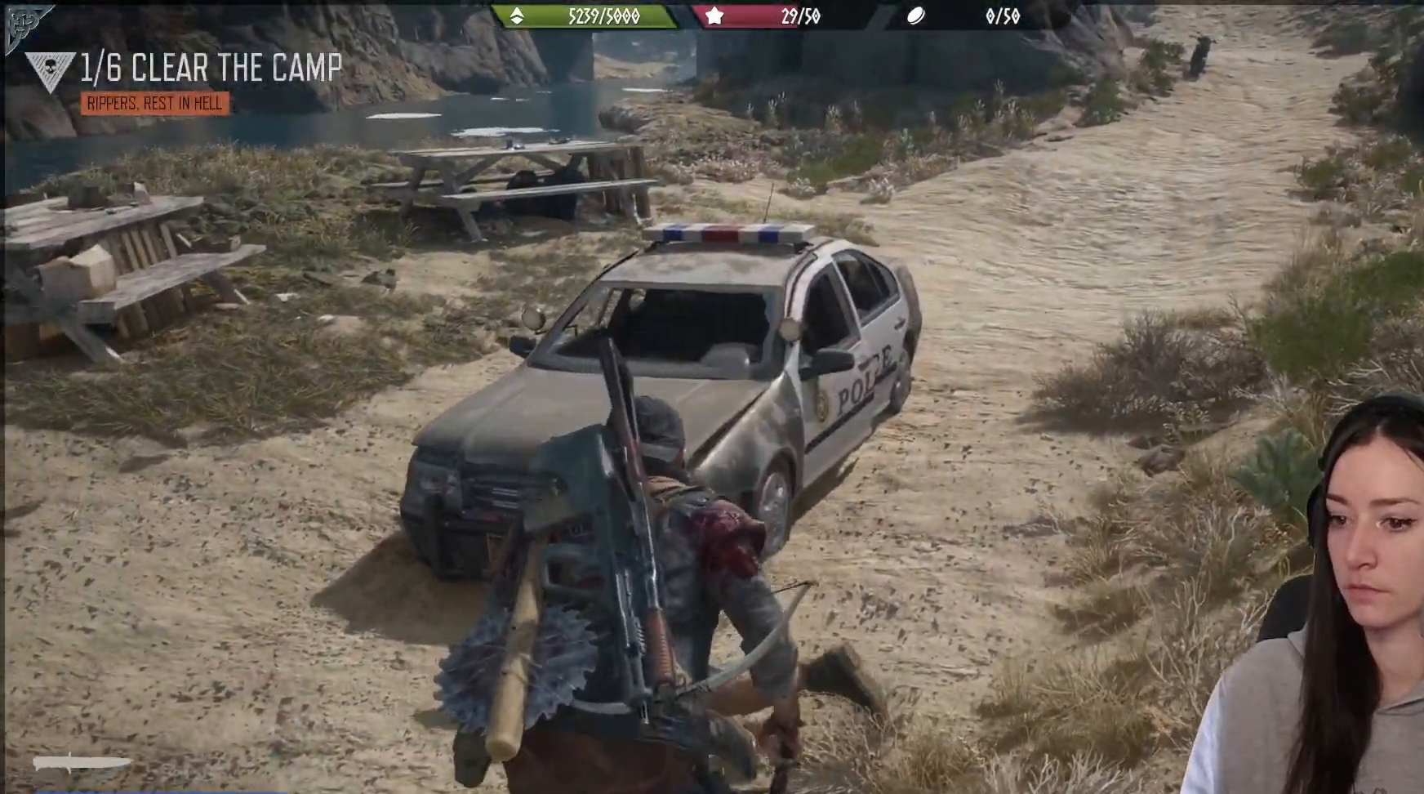
Gameplay with a controller (Xbox layout); each line is a JSON object with the inputs held at the frame after it. "events" lists button and stick changes between this image and that frame as [ms after this image, input, new state], when the widget could be followed in between.
{"buttons": [], "left_stick": "up-right", "right_stick": "right", "events": [[17, "right_stick", "right"], [183, "left_stick", "right"], [450, "left_stick", "up-right"]]}
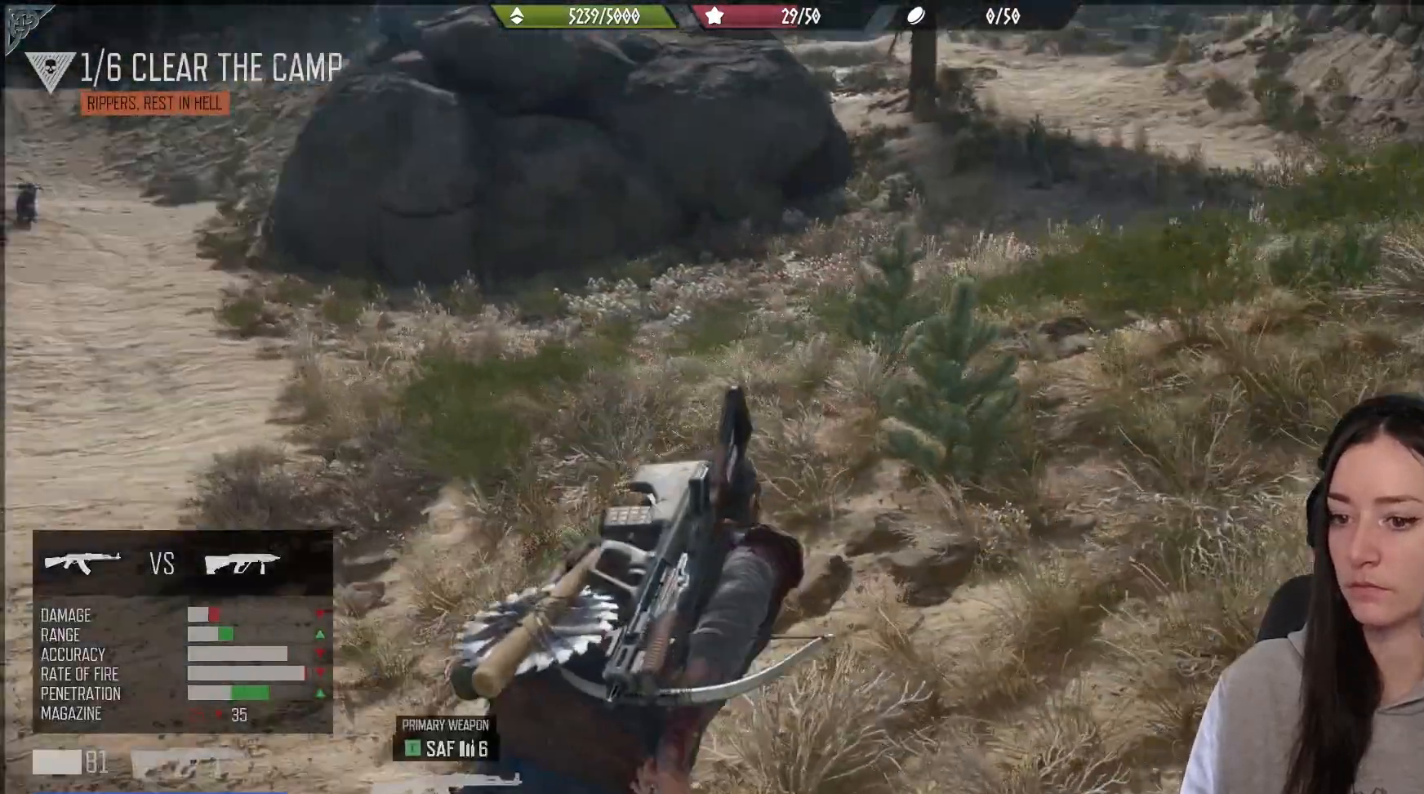
{"buttons": [], "left_stick": "up", "right_stick": "right", "events": [[500, "left_stick", "up"]]}
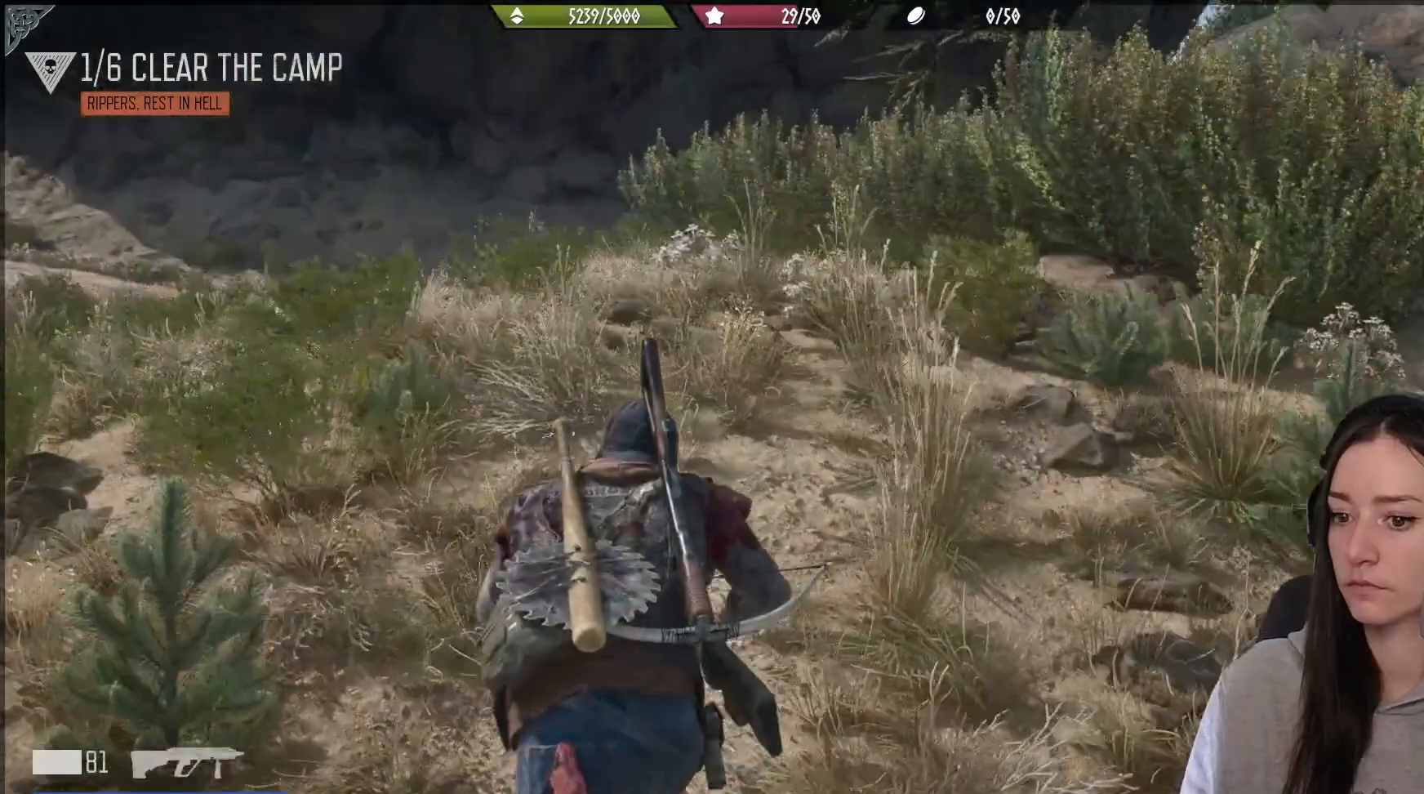
{"buttons": [], "left_stick": "up-left", "right_stick": "center", "events": [[233, "left_stick", "up-left"], [500, "right_stick", "center"]]}
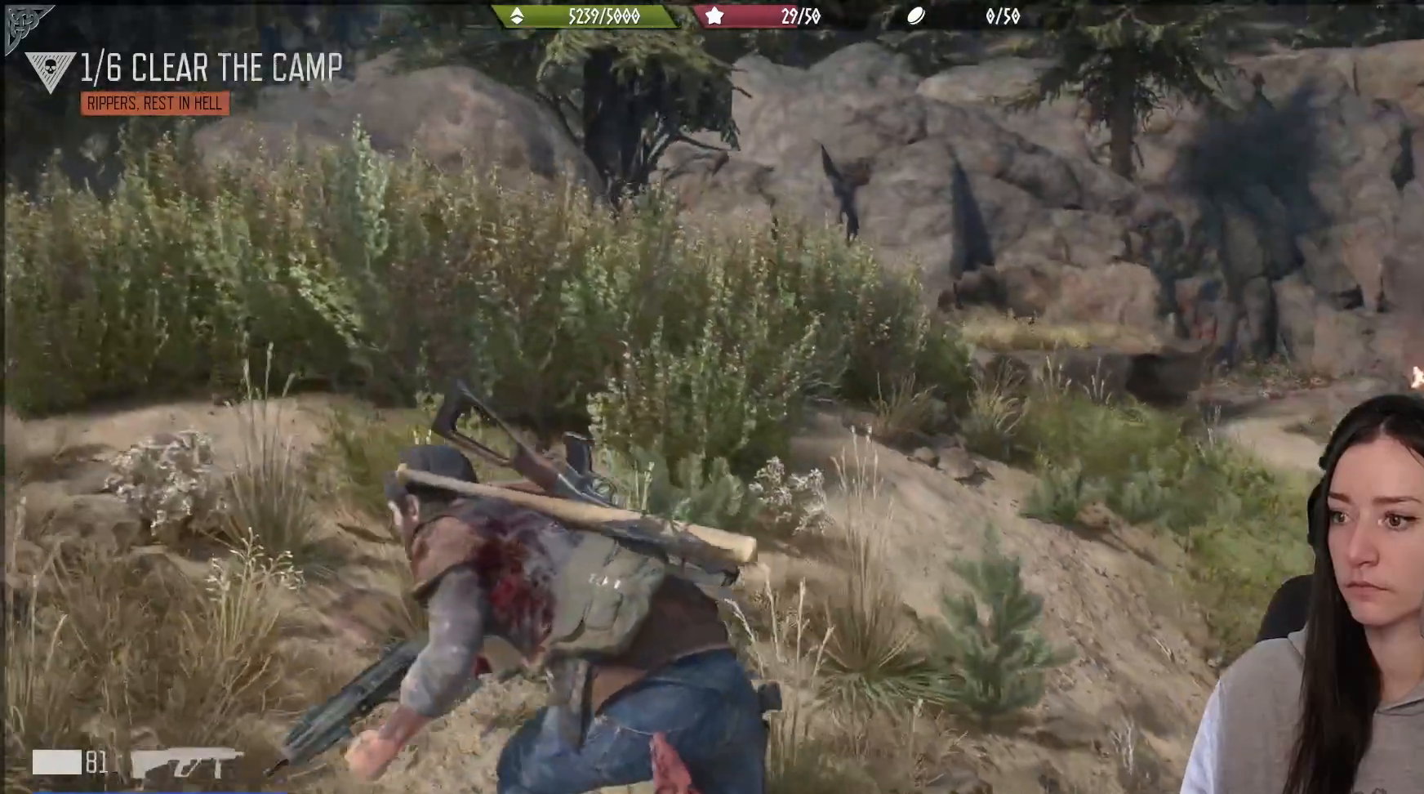
{"buttons": [], "left_stick": "up", "right_stick": "right", "events": [[183, "right_stick", "right"], [233, "left_stick", "up"]]}
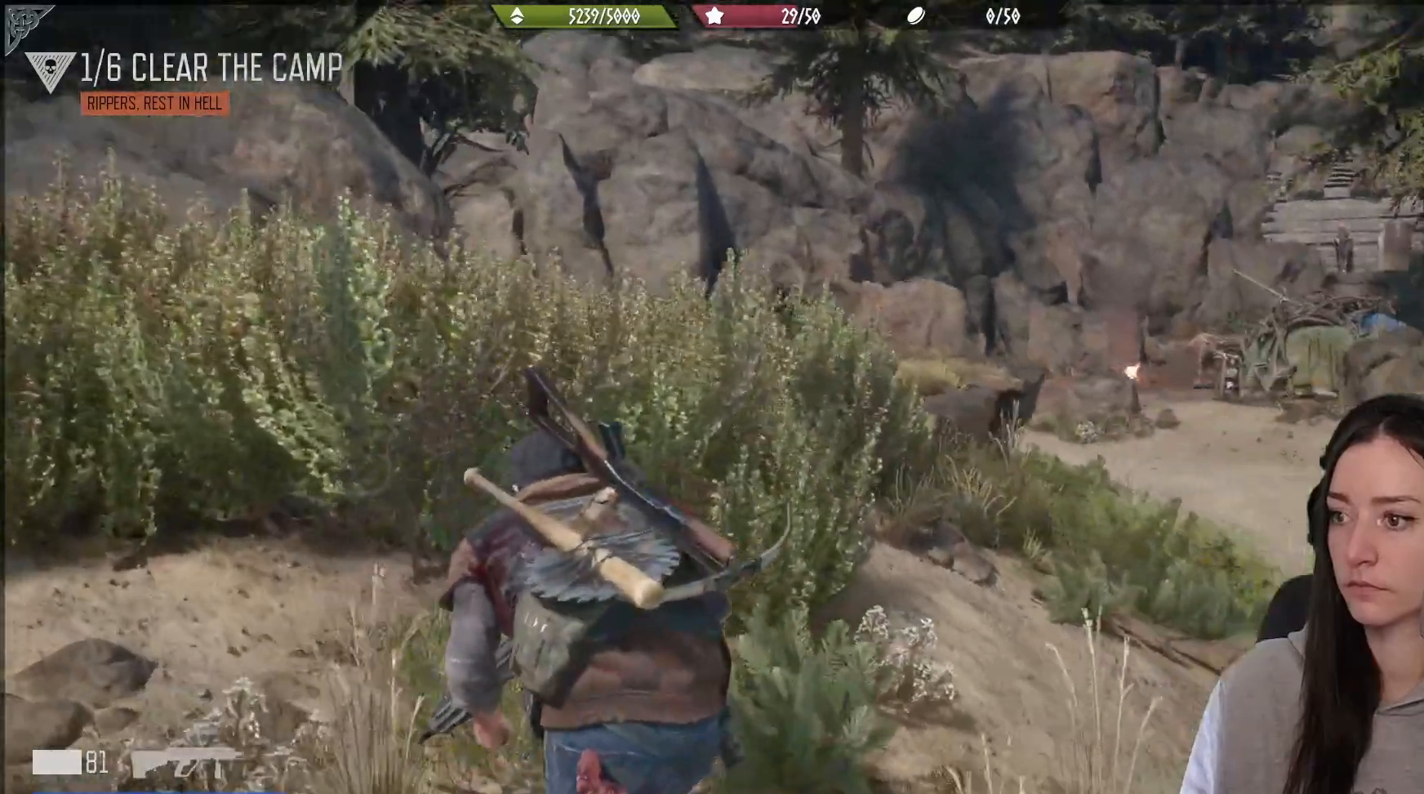
{"buttons": [], "left_stick": "up", "right_stick": "down-right", "events": [[300, "right_stick", "down-right"]]}
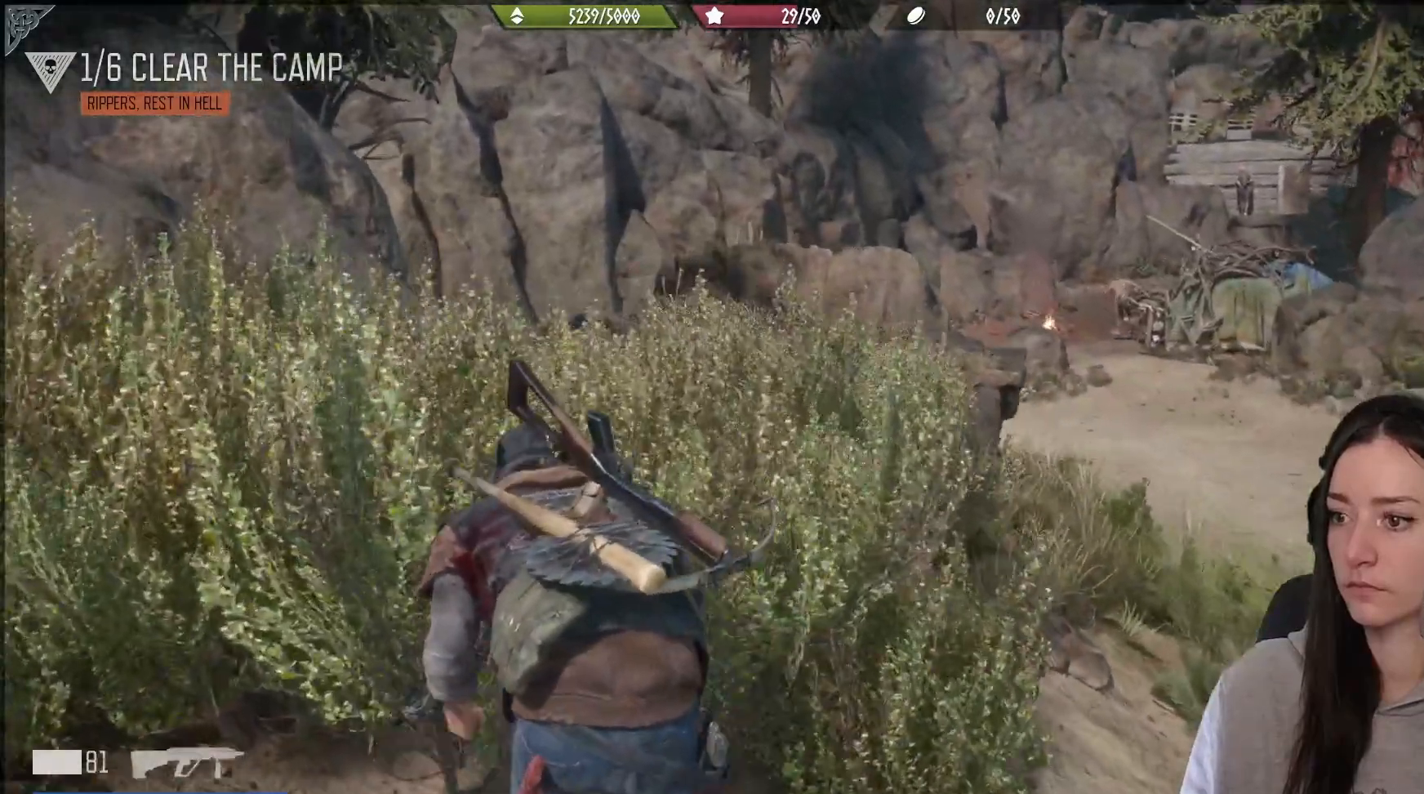
{"buttons": [], "left_stick": "up-left", "right_stick": "right", "events": [[433, "right_stick", "right"], [467, "left_stick", "up-left"]]}
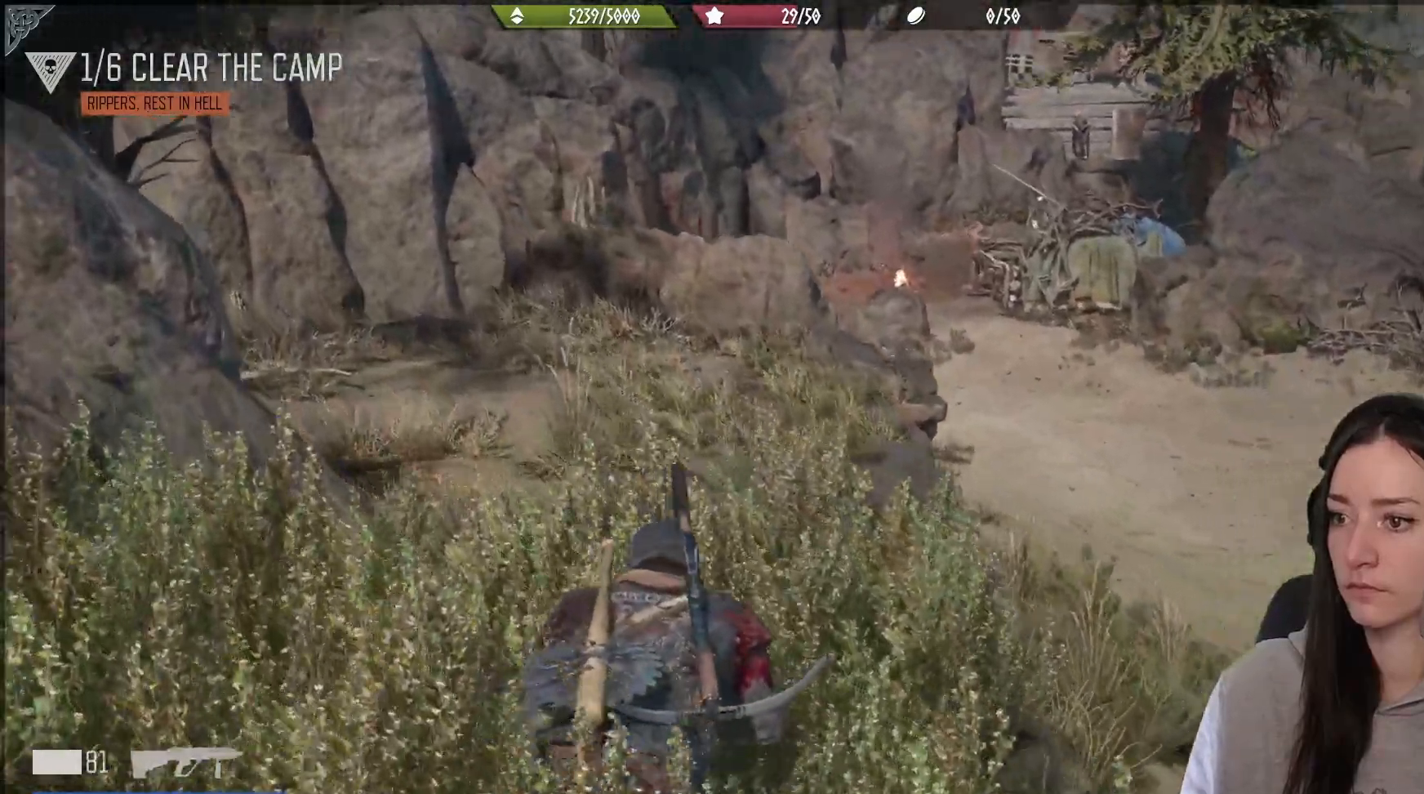
{"buttons": [], "left_stick": "center", "right_stick": "center", "events": [[133, "left_stick", "center"], [133, "right_stick", "center"], [333, "R3", "down"], [417, "R3", "up"]]}
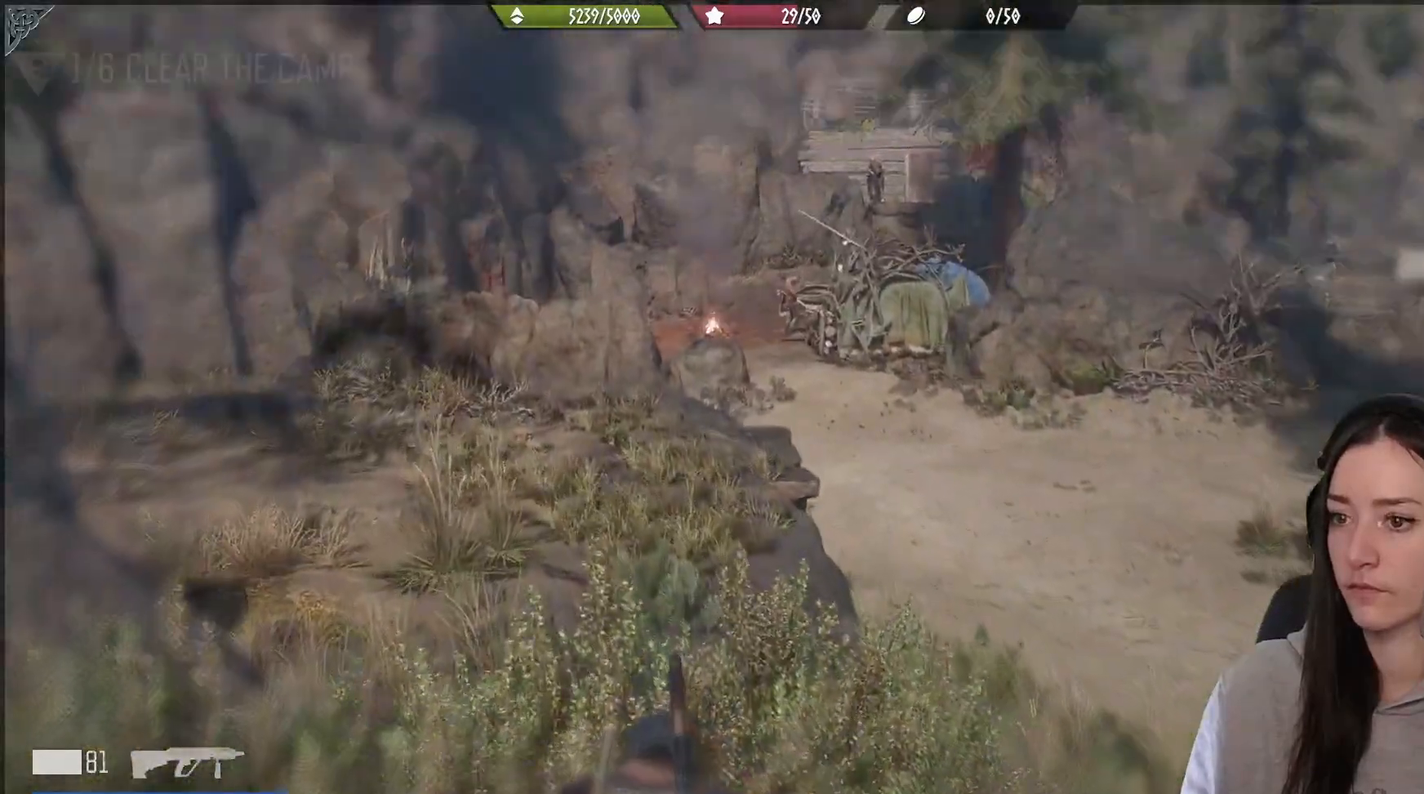
{"buttons": [], "left_stick": "center", "right_stick": "center", "events": [[67, "right_stick", "up"], [200, "right_stick", "center"], [350, "R3", "down"], [417, "R3", "up"]]}
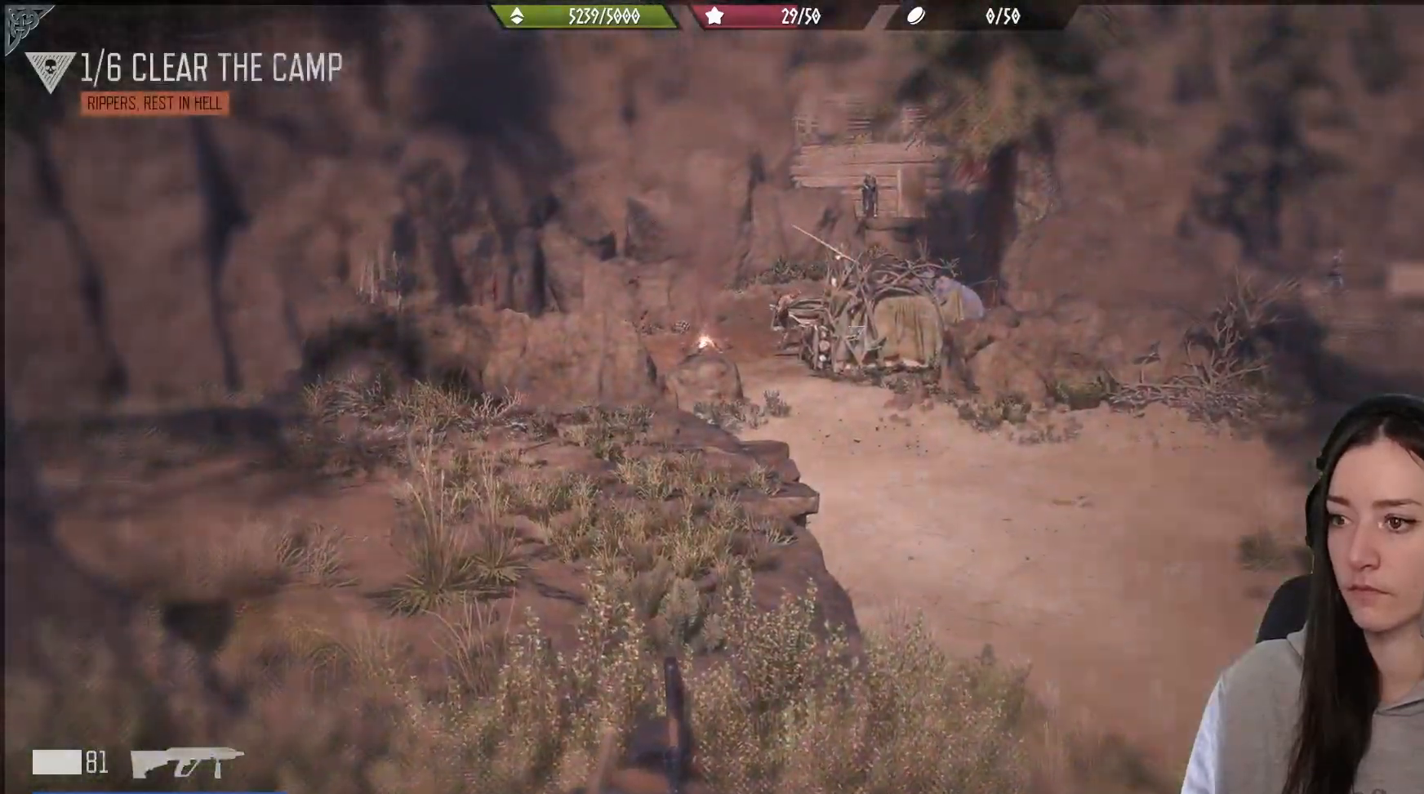
{"buttons": [], "left_stick": "center", "right_stick": "center", "events": [[17, "right_stick", "up-right"], [100, "right_stick", "up"], [250, "right_stick", "center"], [350, "DPAD_DOWN", "down"], [450, "DPAD_DOWN", "up"]]}
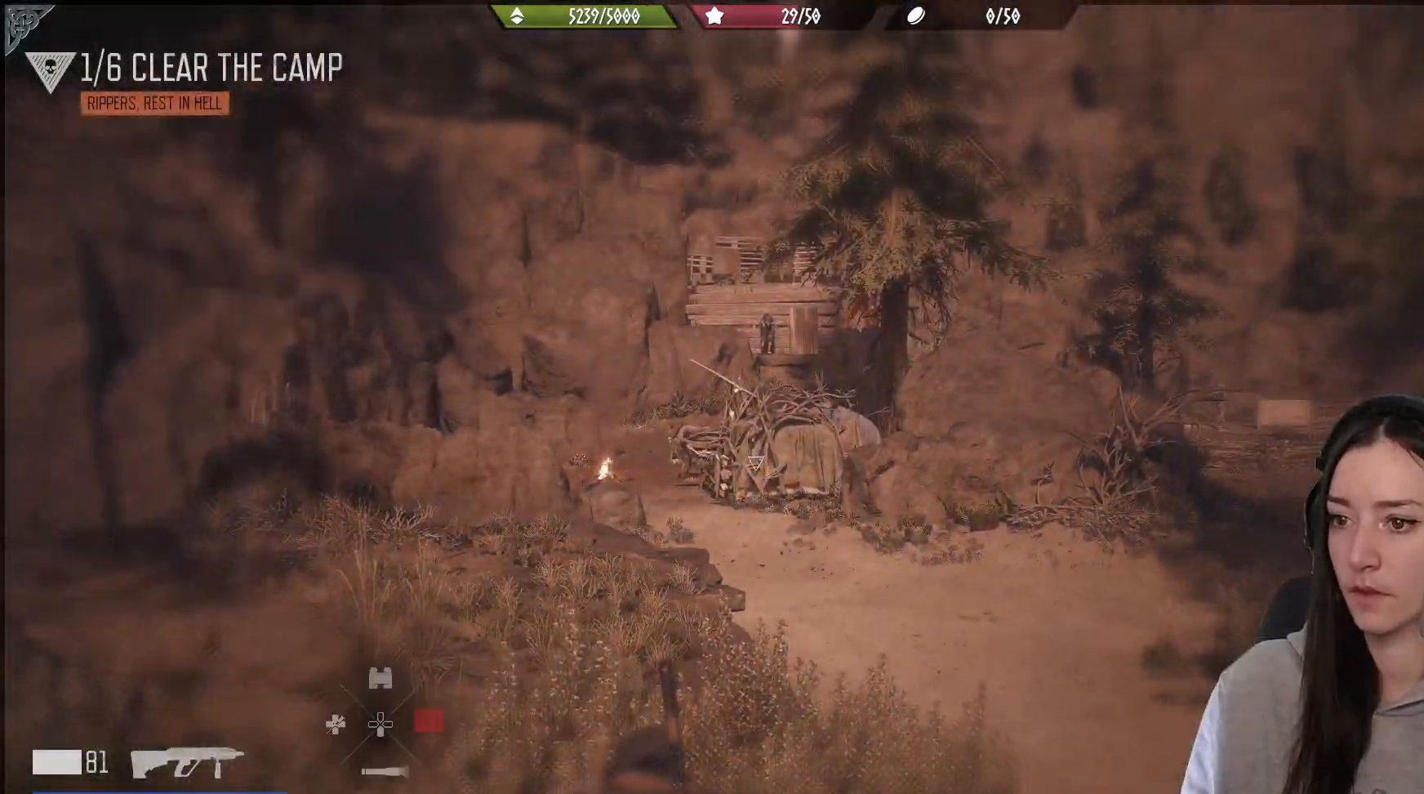
{"buttons": ["DPAD_DOWN"], "left_stick": "center", "right_stick": "up-left", "events": [[267, "right_stick", "up-left"], [500, "DPAD_DOWN", "down"]]}
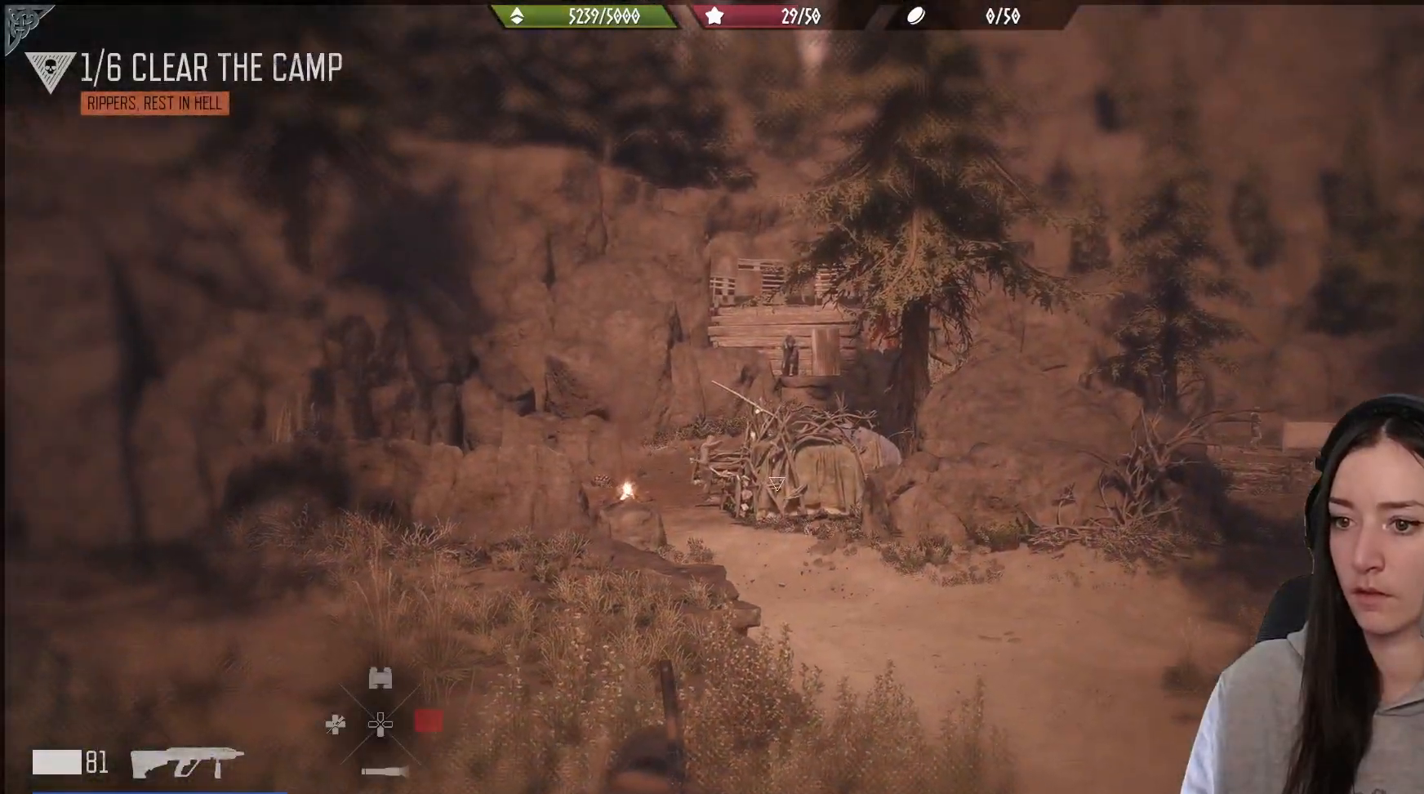
{"buttons": [], "left_stick": "center", "right_stick": "center", "events": [[33, "right_stick", "center"], [67, "DPAD_DOWN", "up"], [283, "right_stick", "down-right"], [317, "DPAD_UP", "down"], [350, "right_stick", "center"], [417, "DPAD_UP", "up"]]}
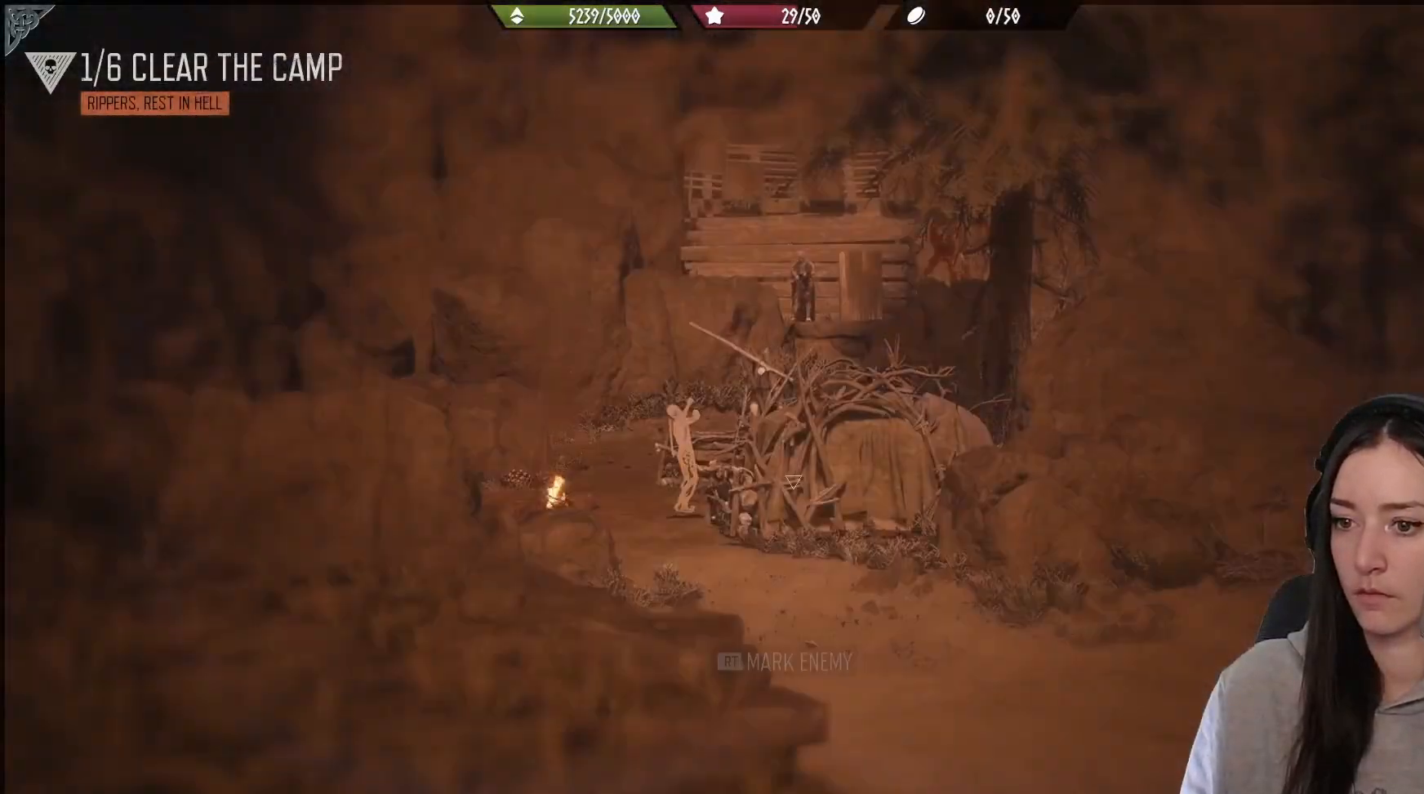
{"buttons": [], "left_stick": "center", "right_stick": "down-right", "events": [[100, "right_stick", "up-left"], [450, "right_stick", "down-right"]]}
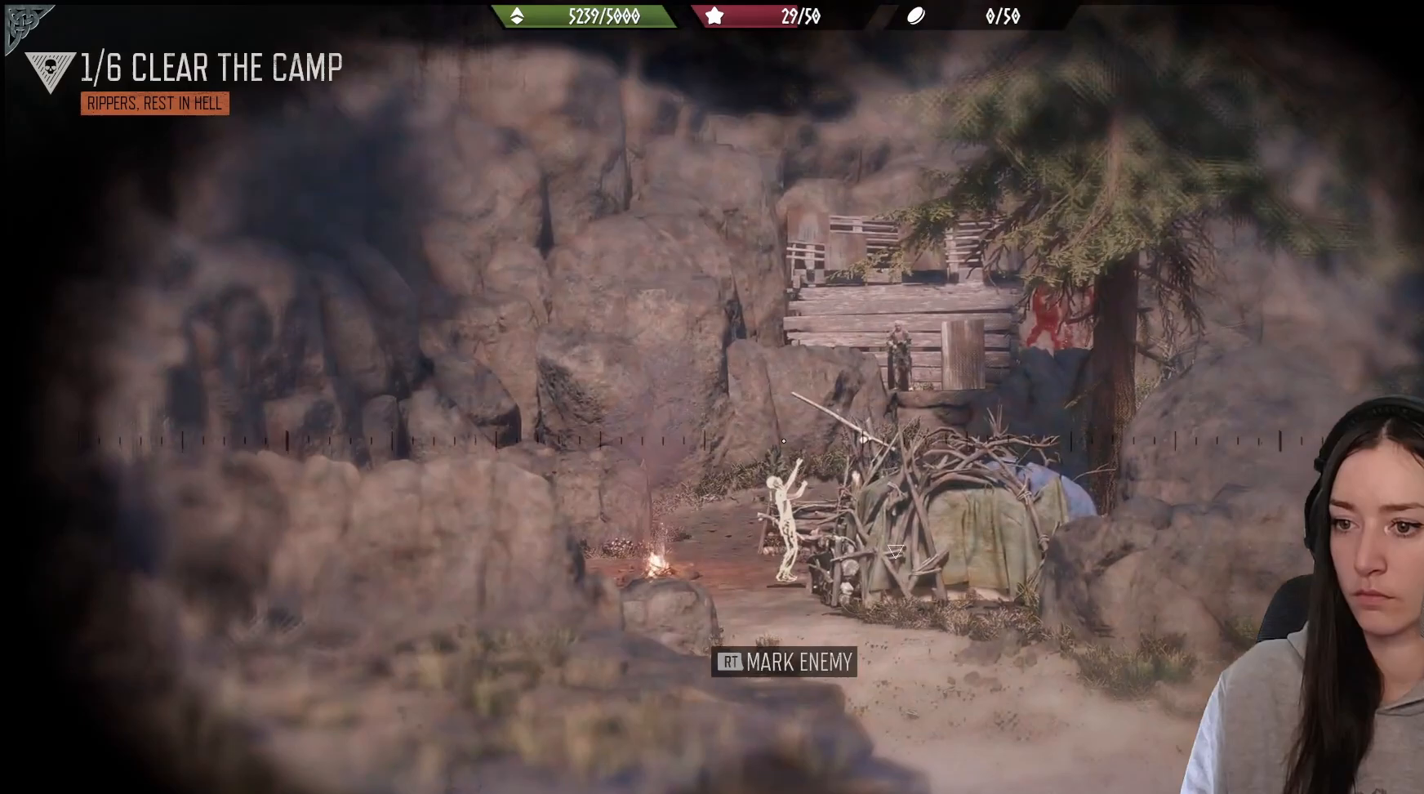
{"buttons": [], "left_stick": "center", "right_stick": "up-right", "events": [[200, "right_stick", "center"], [217, "R2", "down"], [383, "R2", "up"], [400, "right_stick", "right"], [450, "right_stick", "up-right"]]}
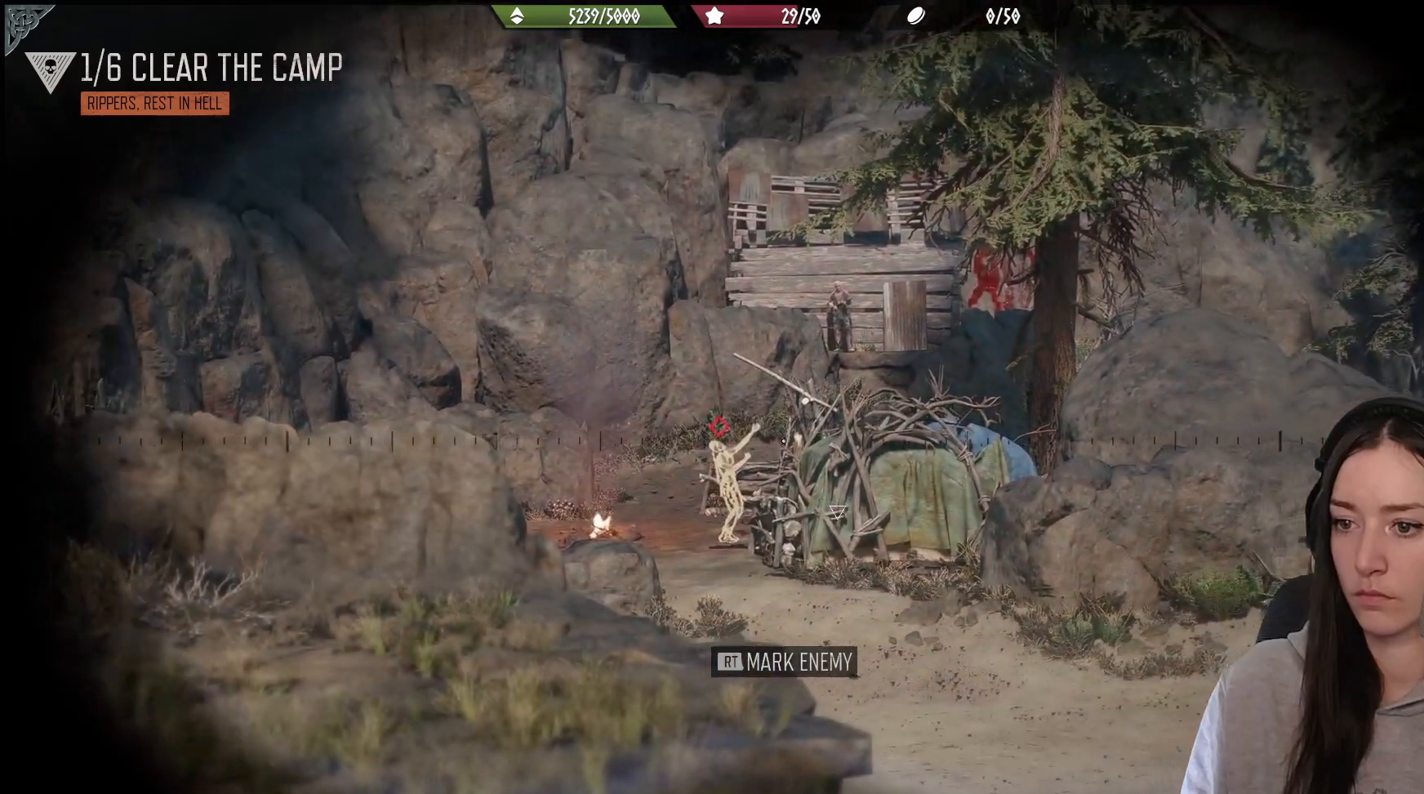
{"buttons": [], "left_stick": "center", "right_stick": "up-right", "events": []}
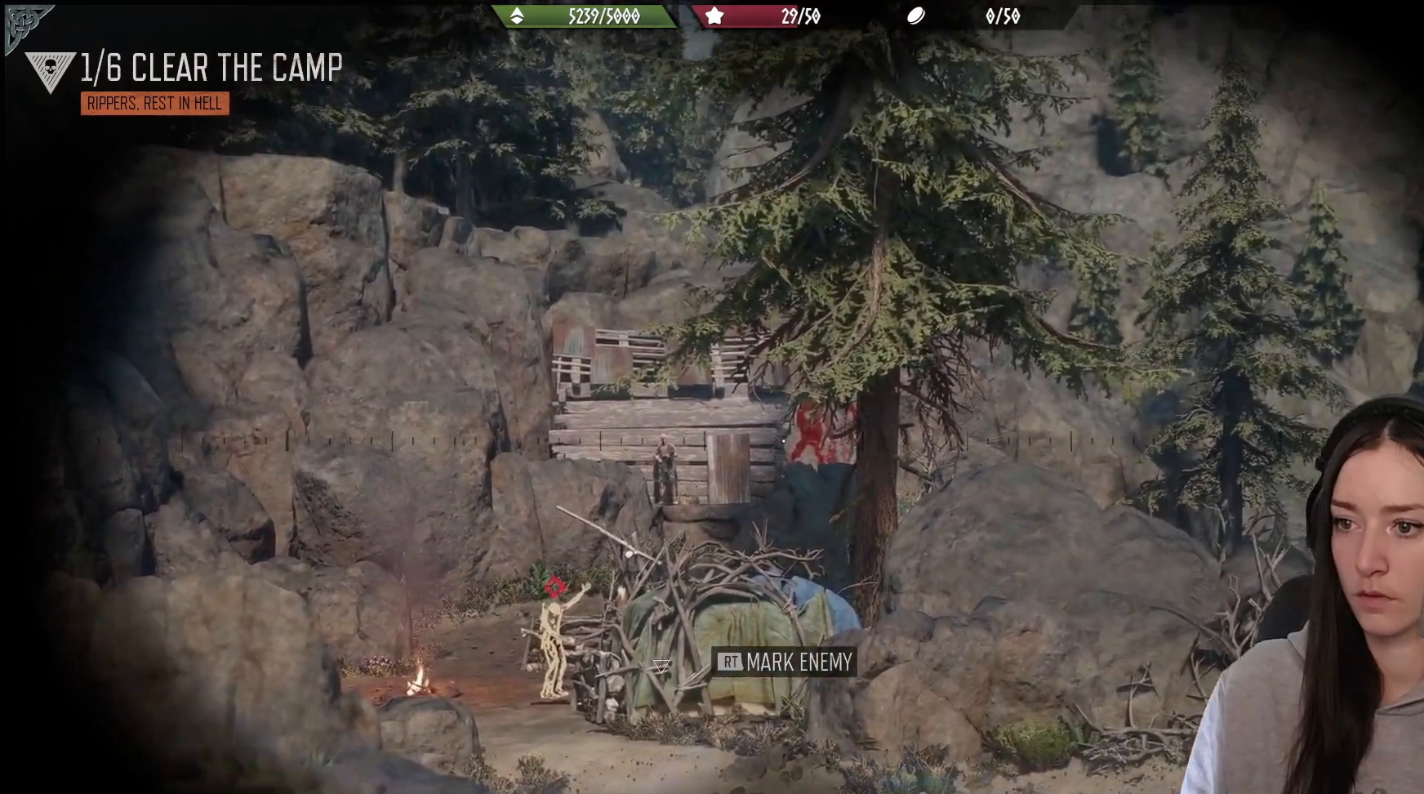
{"buttons": [], "left_stick": "center", "right_stick": "down-left", "events": [[117, "right_stick", "center"], [433, "right_stick", "down-left"]]}
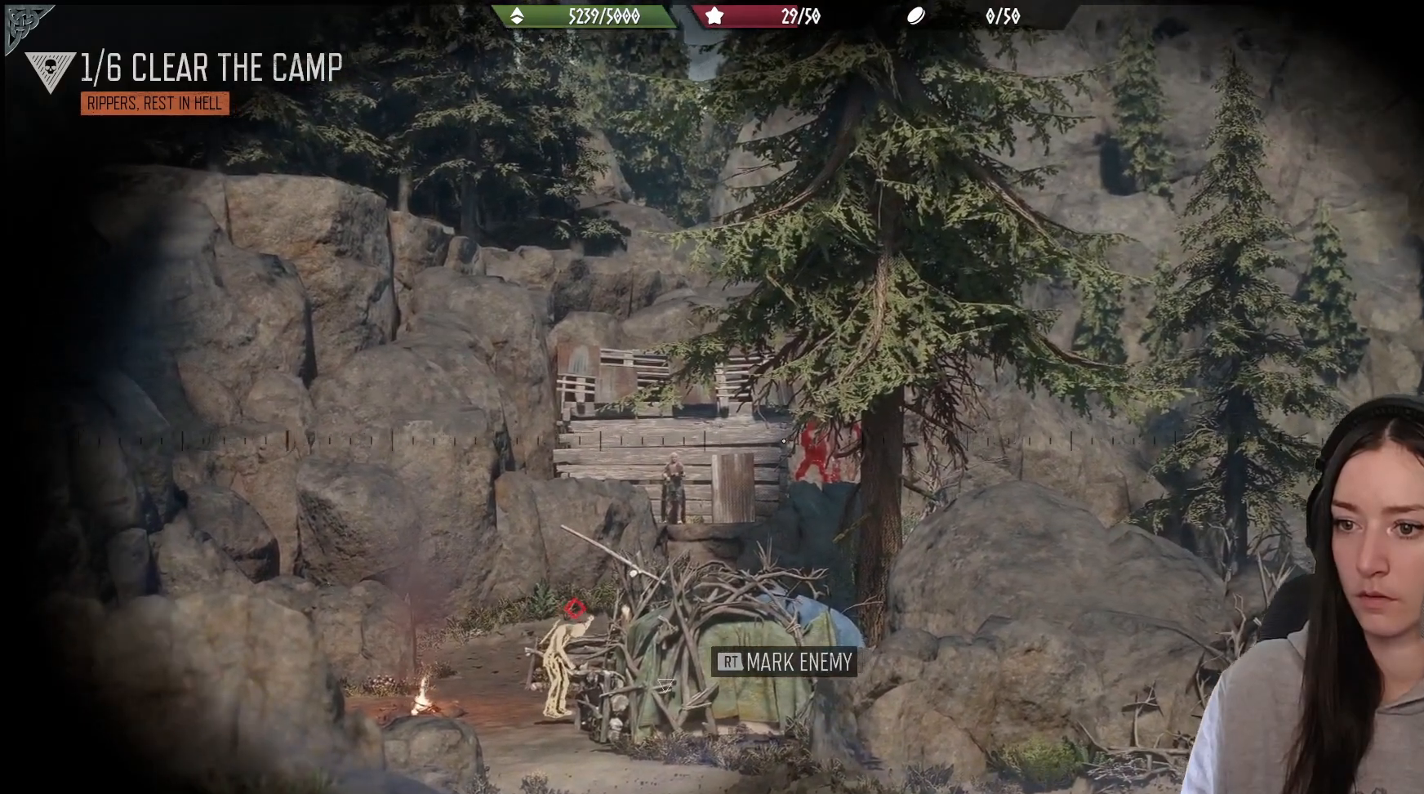
{"buttons": [], "left_stick": "center", "right_stick": "right", "events": [[167, "right_stick", "up"], [233, "right_stick", "center"], [250, "R2", "down"], [383, "right_stick", "down-right"], [433, "R2", "up"], [433, "right_stick", "right"]]}
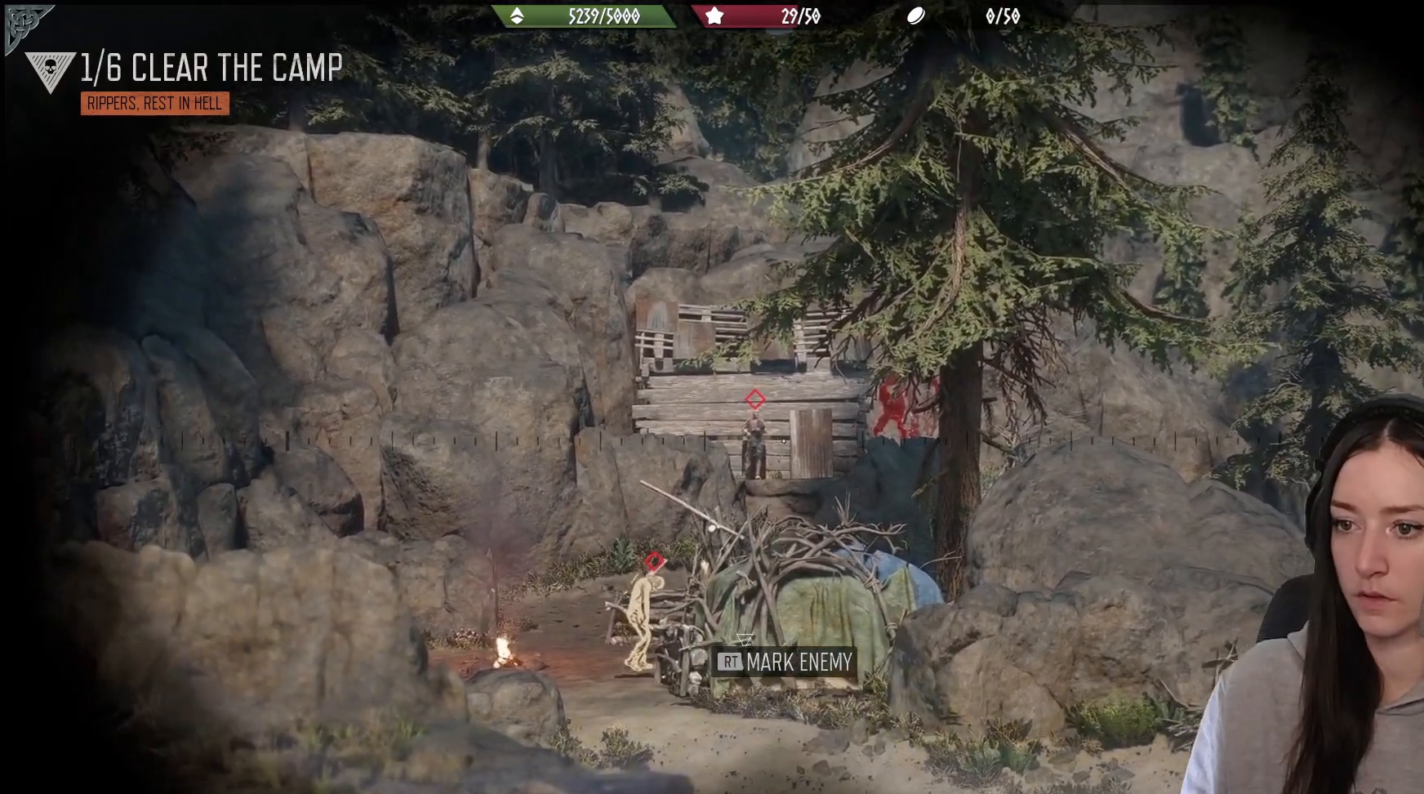
{"buttons": [], "left_stick": "center", "right_stick": "down-right", "events": [[433, "right_stick", "down-right"]]}
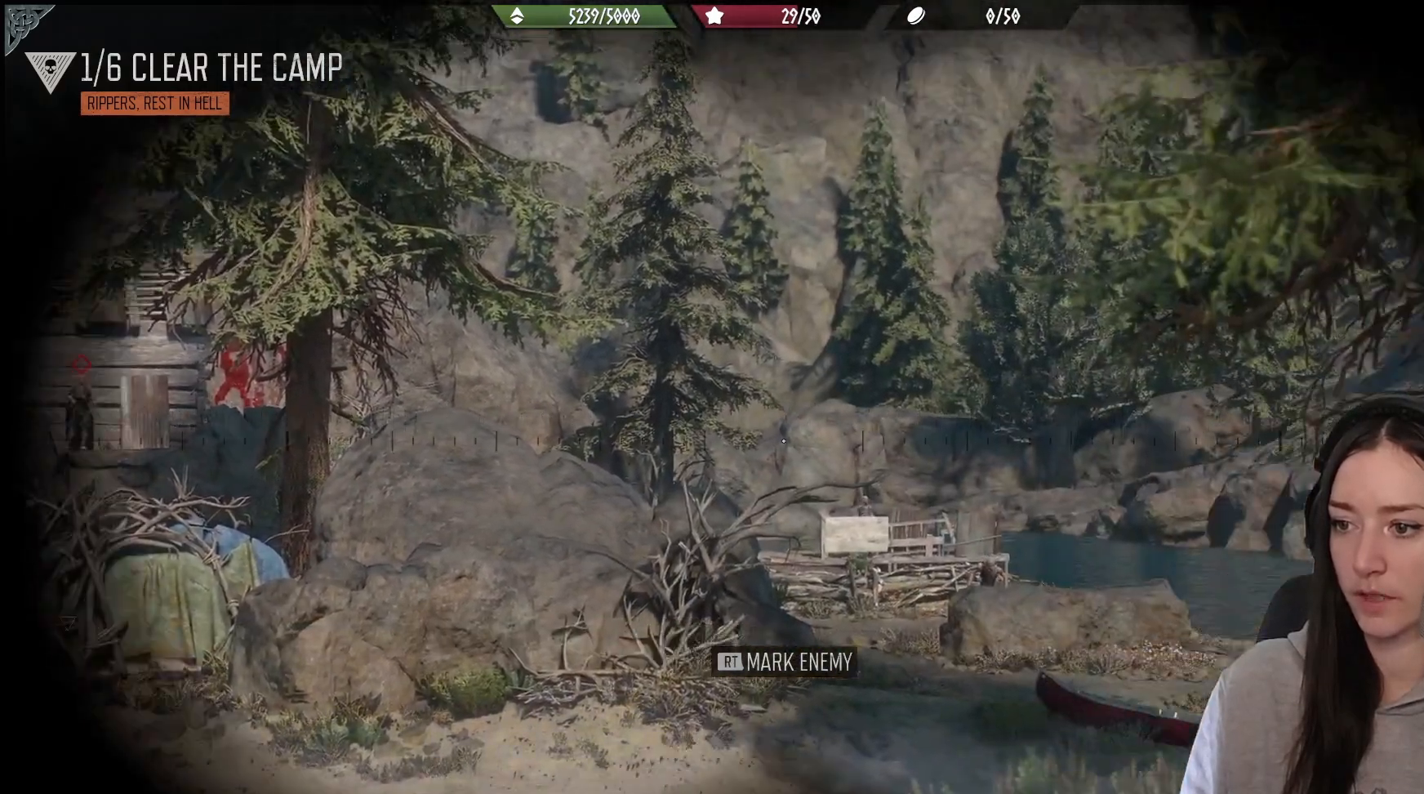
{"buttons": [], "left_stick": "center", "right_stick": "down-right", "events": [[133, "right_stick", "center"], [267, "right_stick", "down-right"]]}
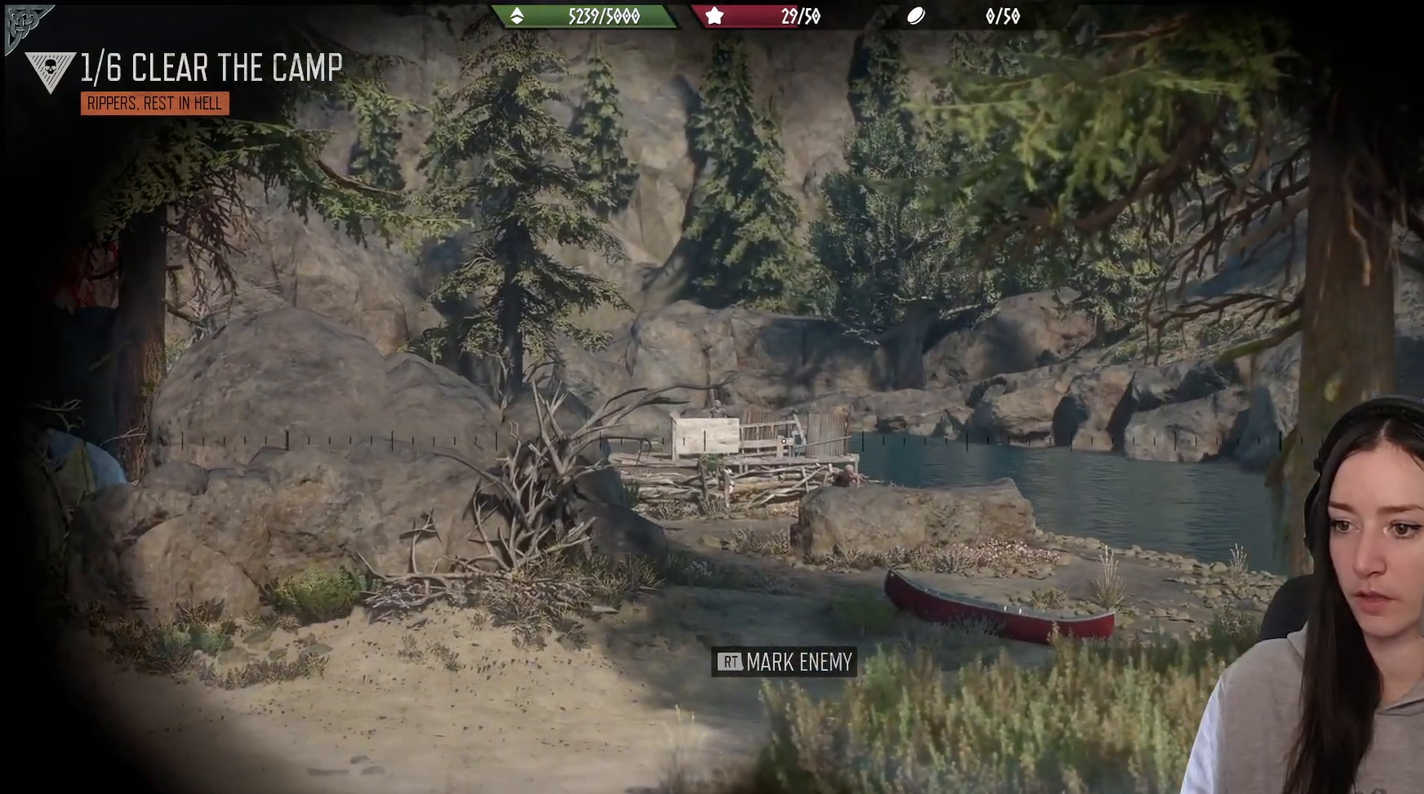
{"buttons": [], "left_stick": "center", "right_stick": "center", "events": [[383, "right_stick", "center"]]}
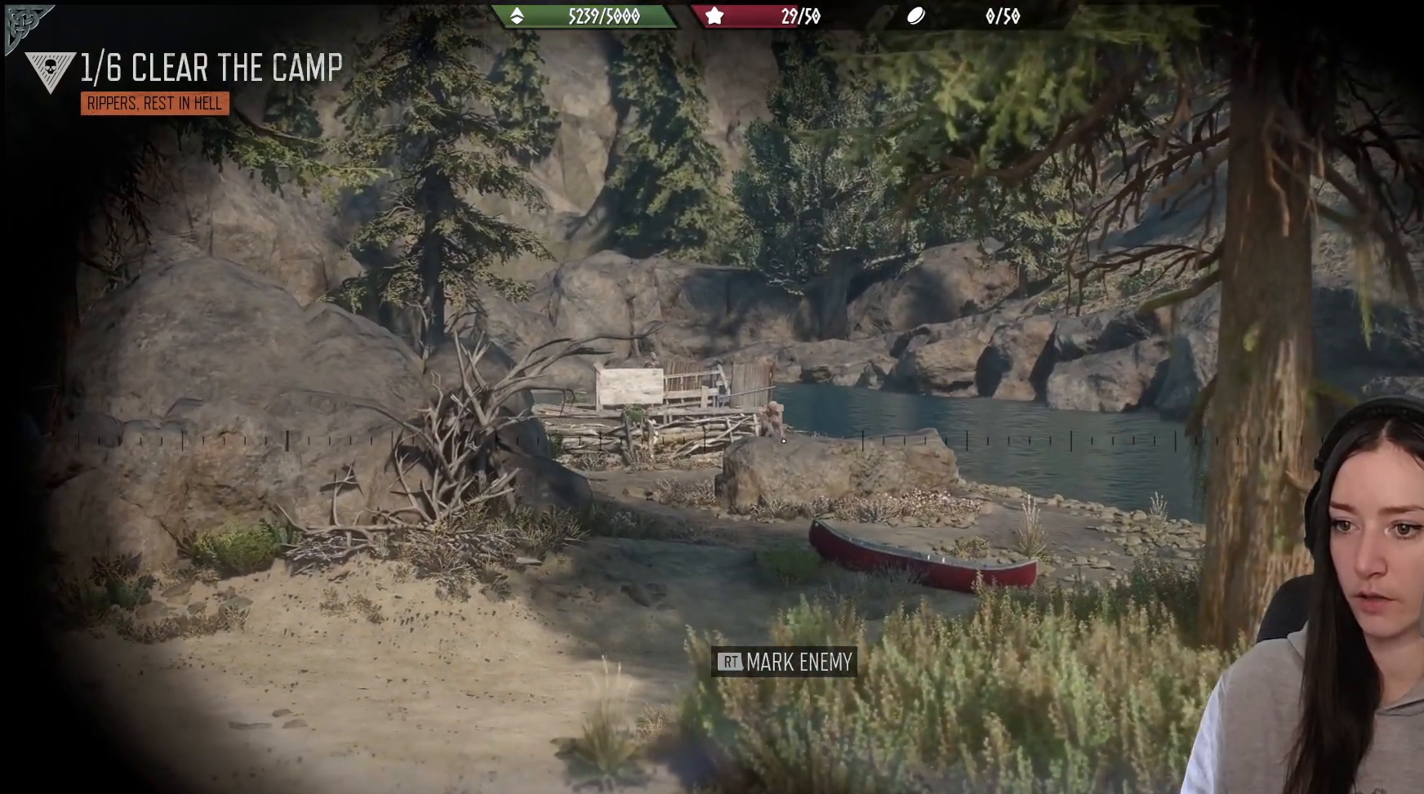
{"buttons": [], "left_stick": "center", "right_stick": "up-left", "events": [[17, "right_stick", "up-left"], [167, "R2", "down"], [333, "R2", "up"]]}
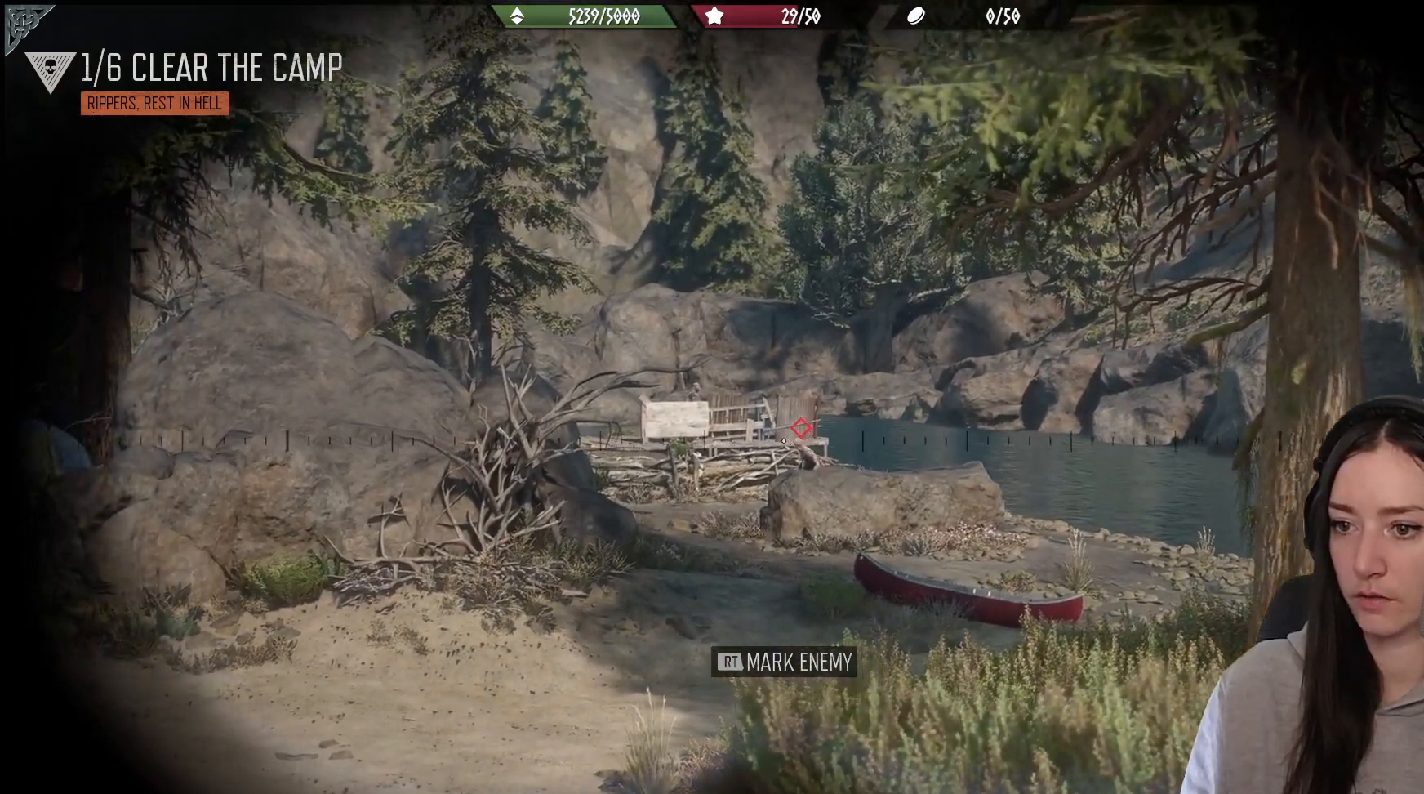
{"buttons": ["R2"], "left_stick": "center", "right_stick": "center", "events": [[317, "right_stick", "down-right"], [383, "R2", "down"], [500, "right_stick", "center"]]}
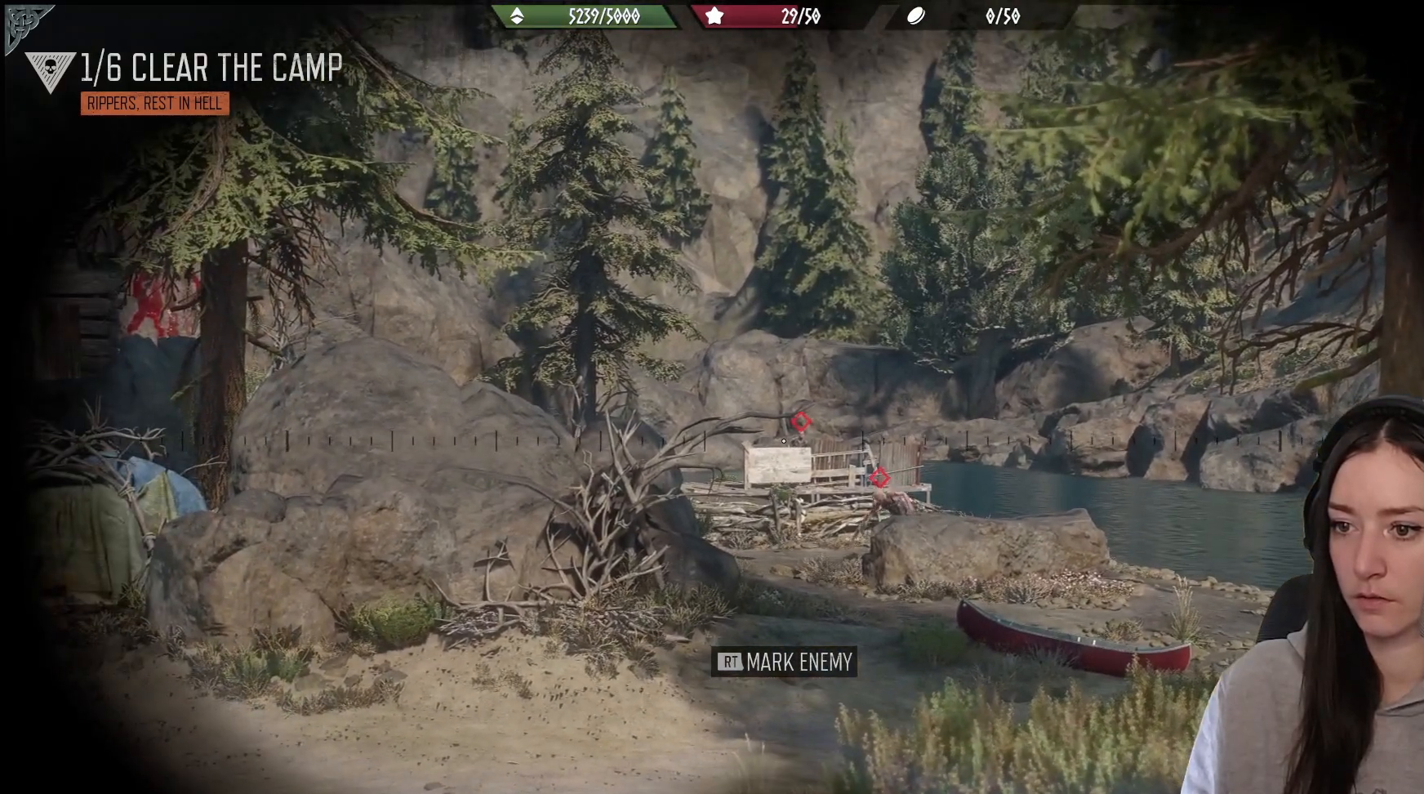
{"buttons": [], "left_stick": "center", "right_stick": "center", "events": [[17, "right_stick", "down-right"], [50, "R2", "up"], [83, "right_stick", "center"]]}
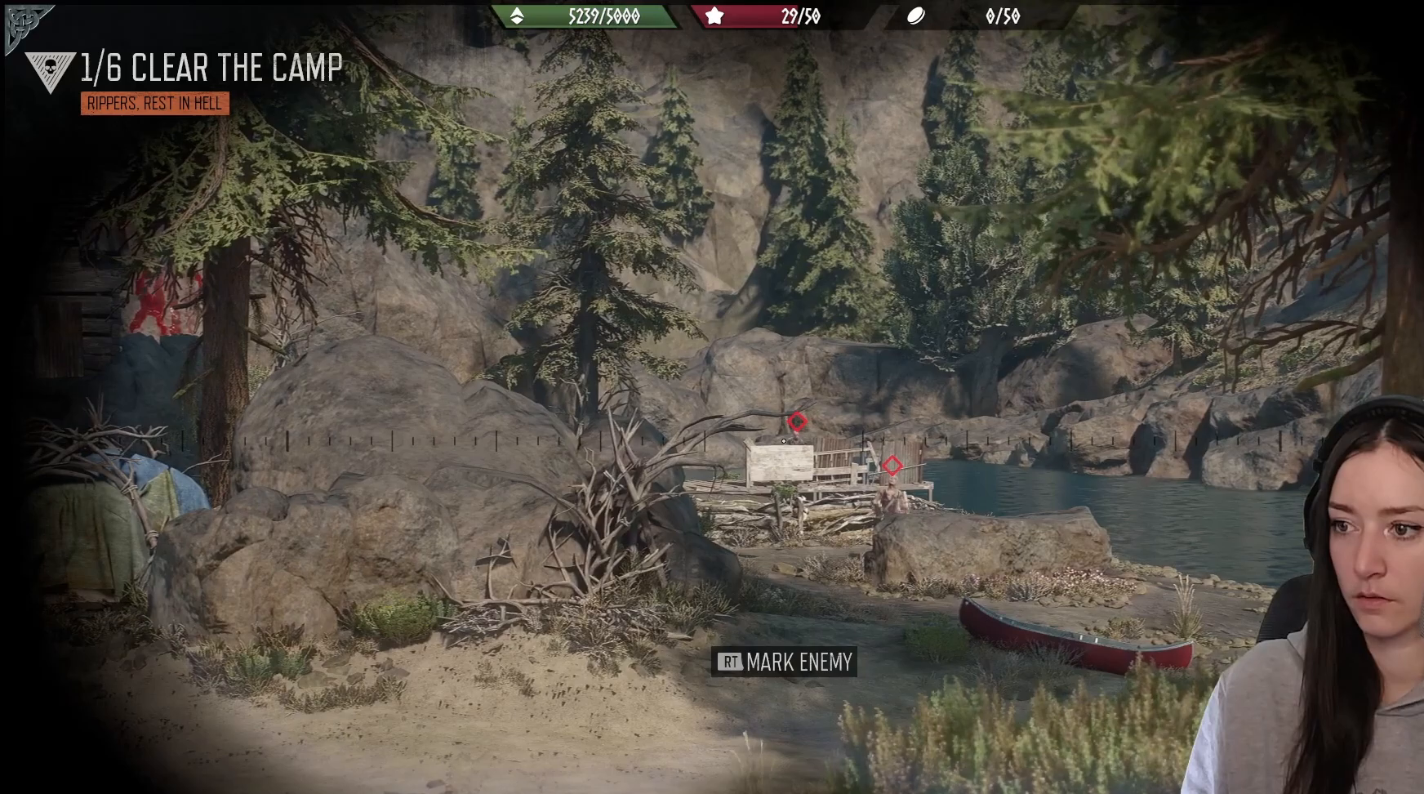
{"buttons": [], "left_stick": "center", "right_stick": "center", "events": []}
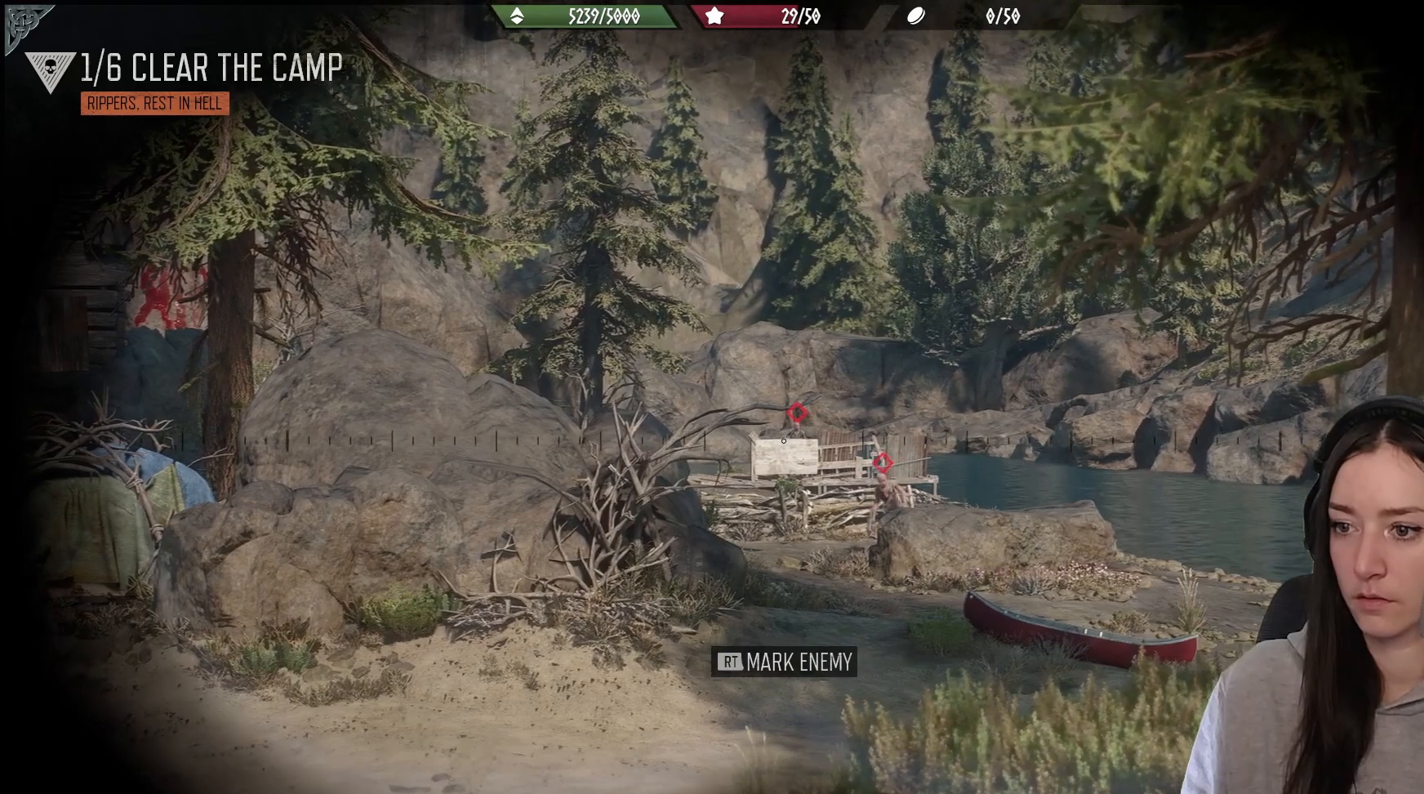
{"buttons": [], "left_stick": "center", "right_stick": "left", "events": [[150, "right_stick", "down-left"], [267, "right_stick", "left"]]}
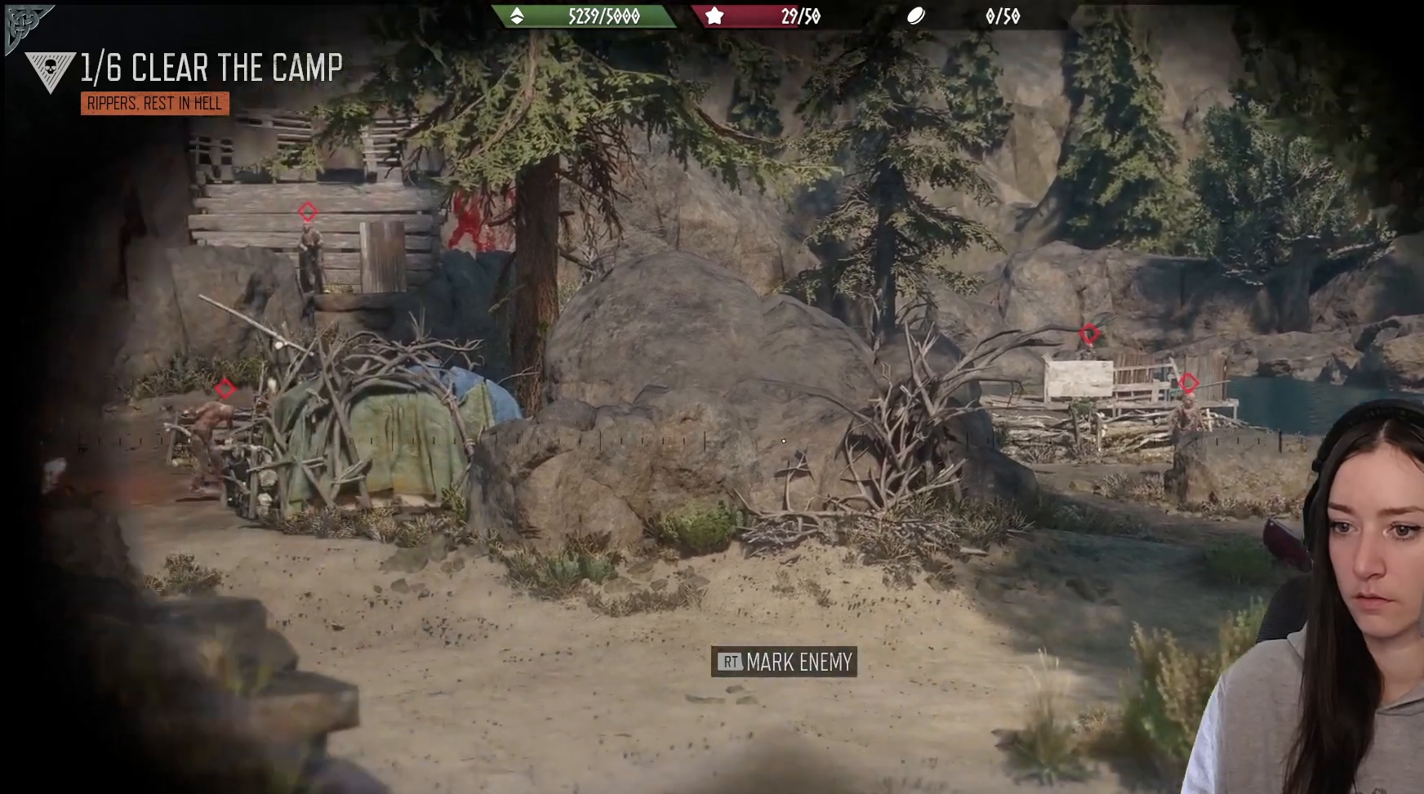
{"buttons": [], "left_stick": "center", "right_stick": "left", "events": []}
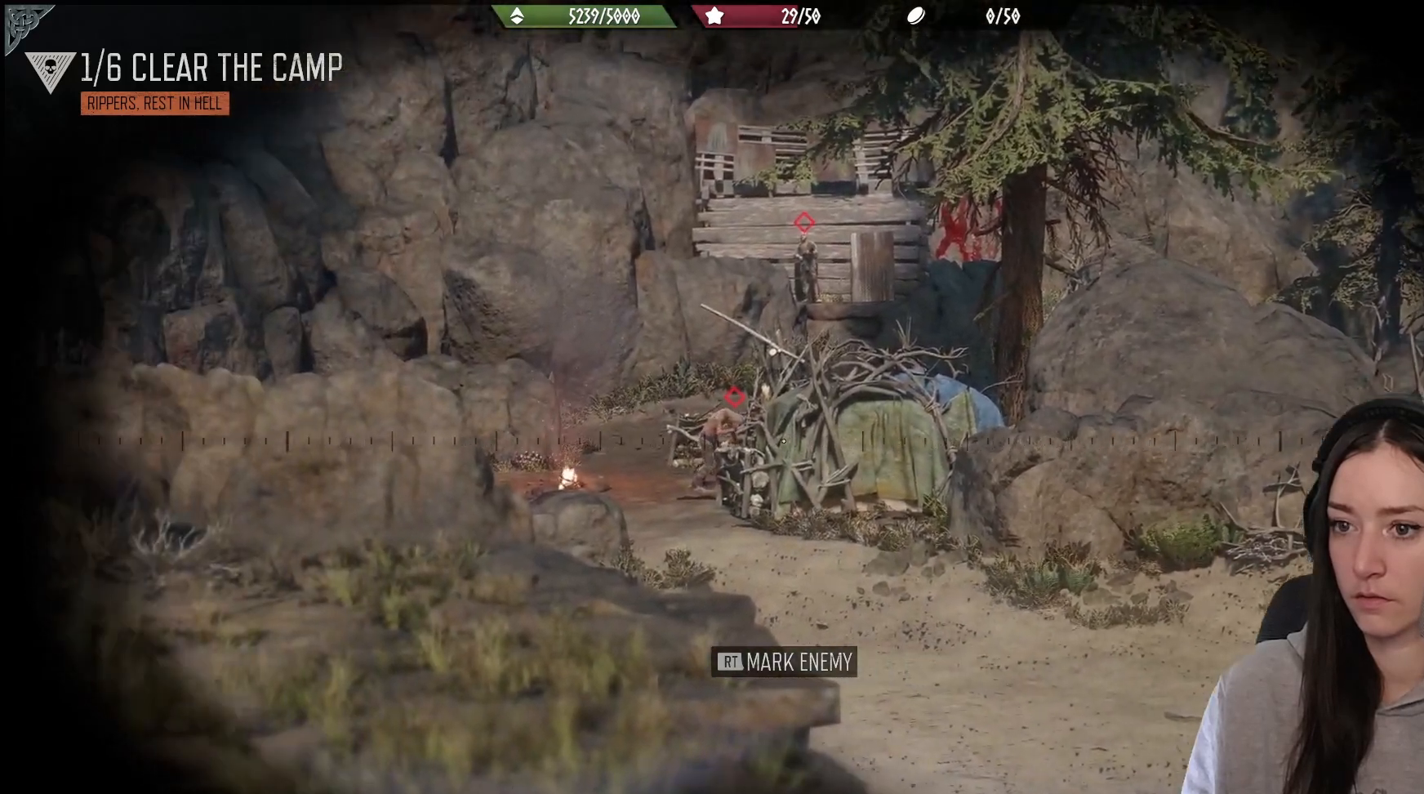
{"buttons": [], "left_stick": "center", "right_stick": "left", "events": []}
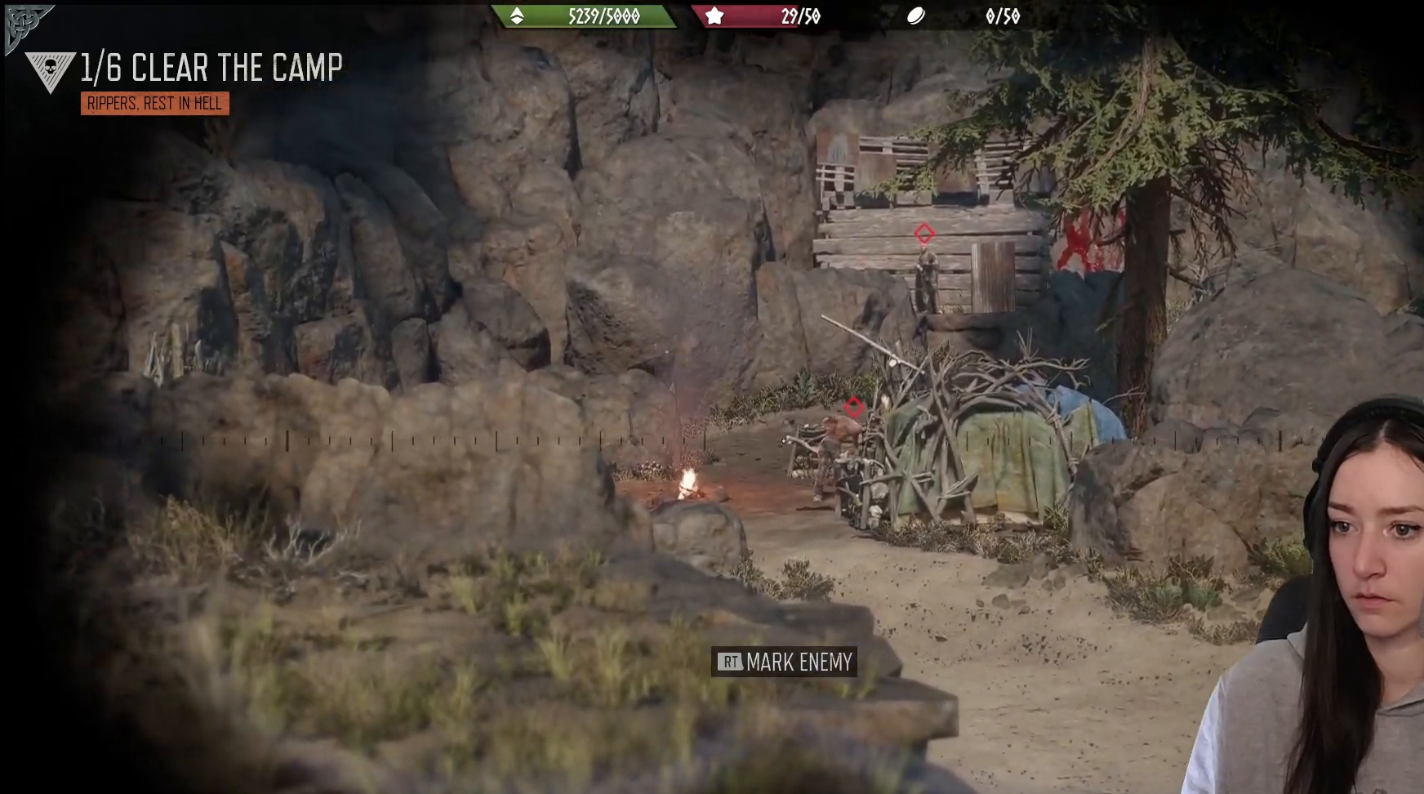
{"buttons": [], "left_stick": "center", "right_stick": "up", "events": [[350, "right_stick", "up"]]}
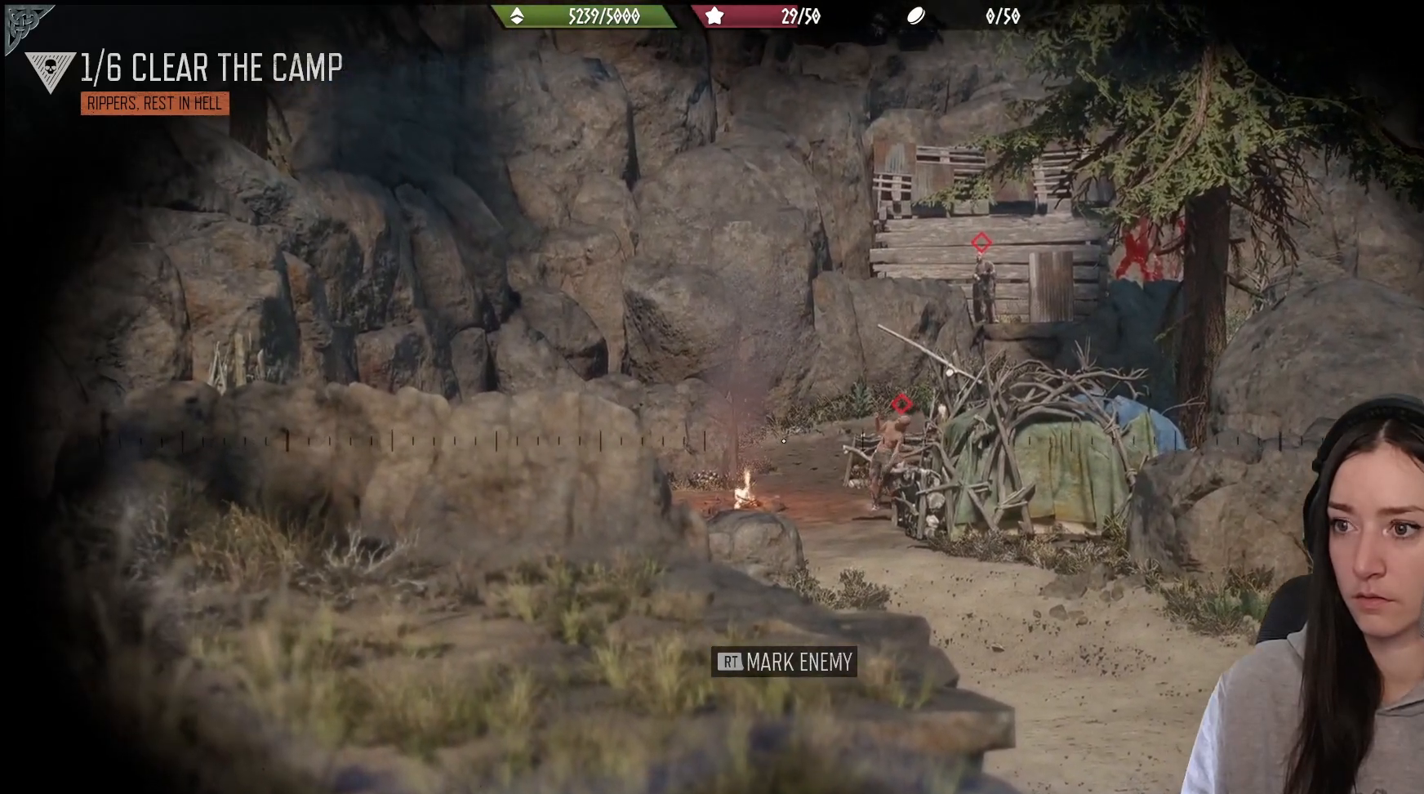
{"buttons": [], "left_stick": "center", "right_stick": "left", "events": [[300, "right_stick", "up-left"], [483, "right_stick", "left"]]}
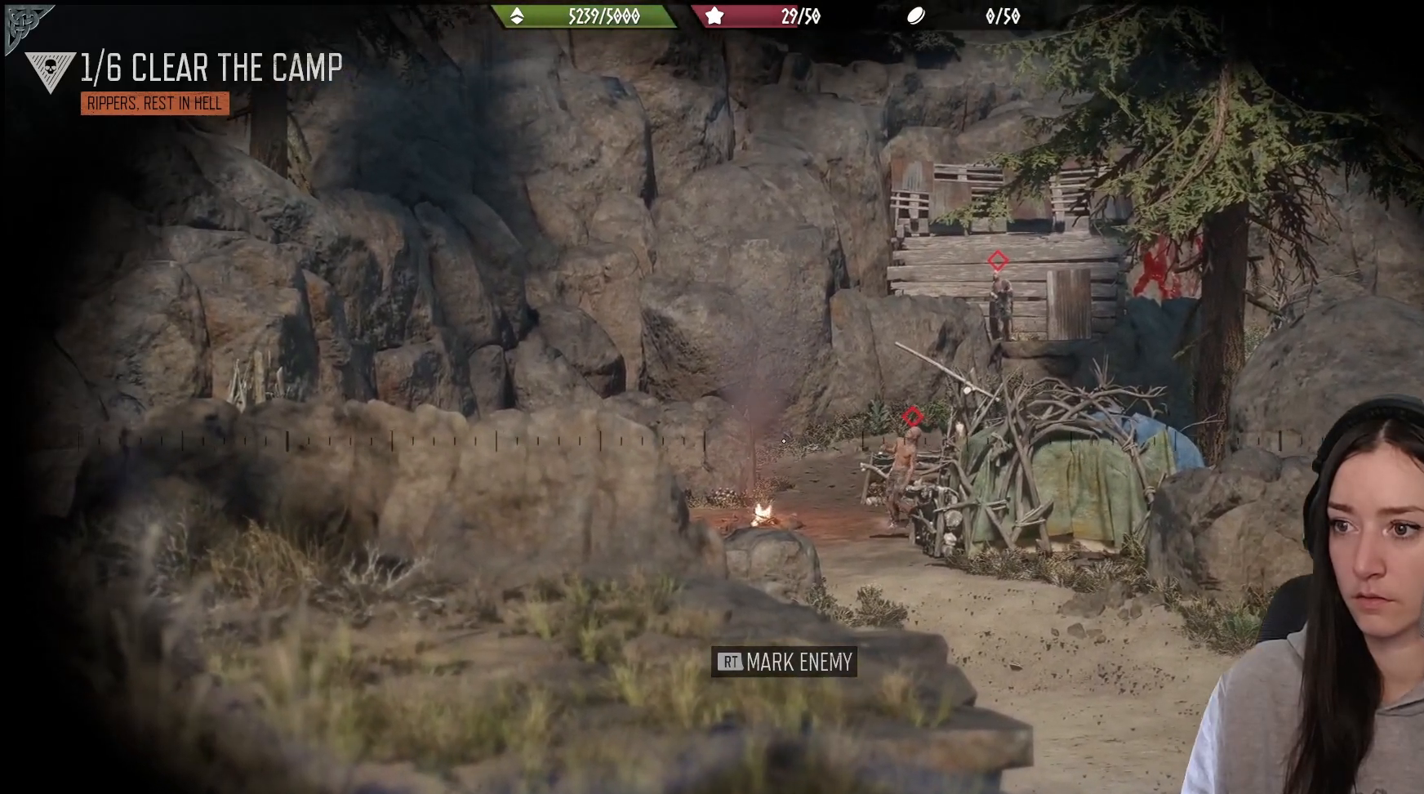
{"buttons": [], "left_stick": "center", "right_stick": "left", "events": []}
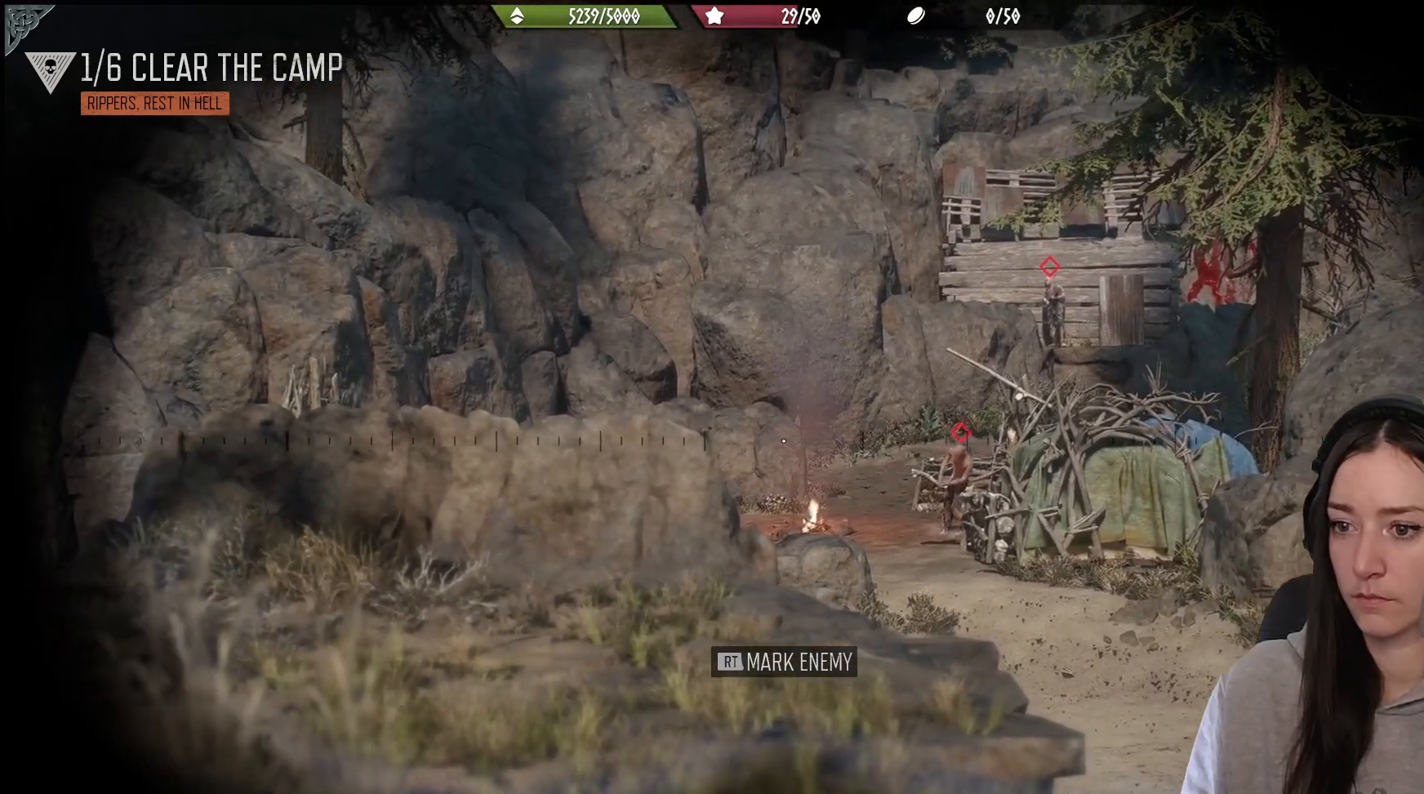
{"buttons": [], "left_stick": "center", "right_stick": "left", "events": []}